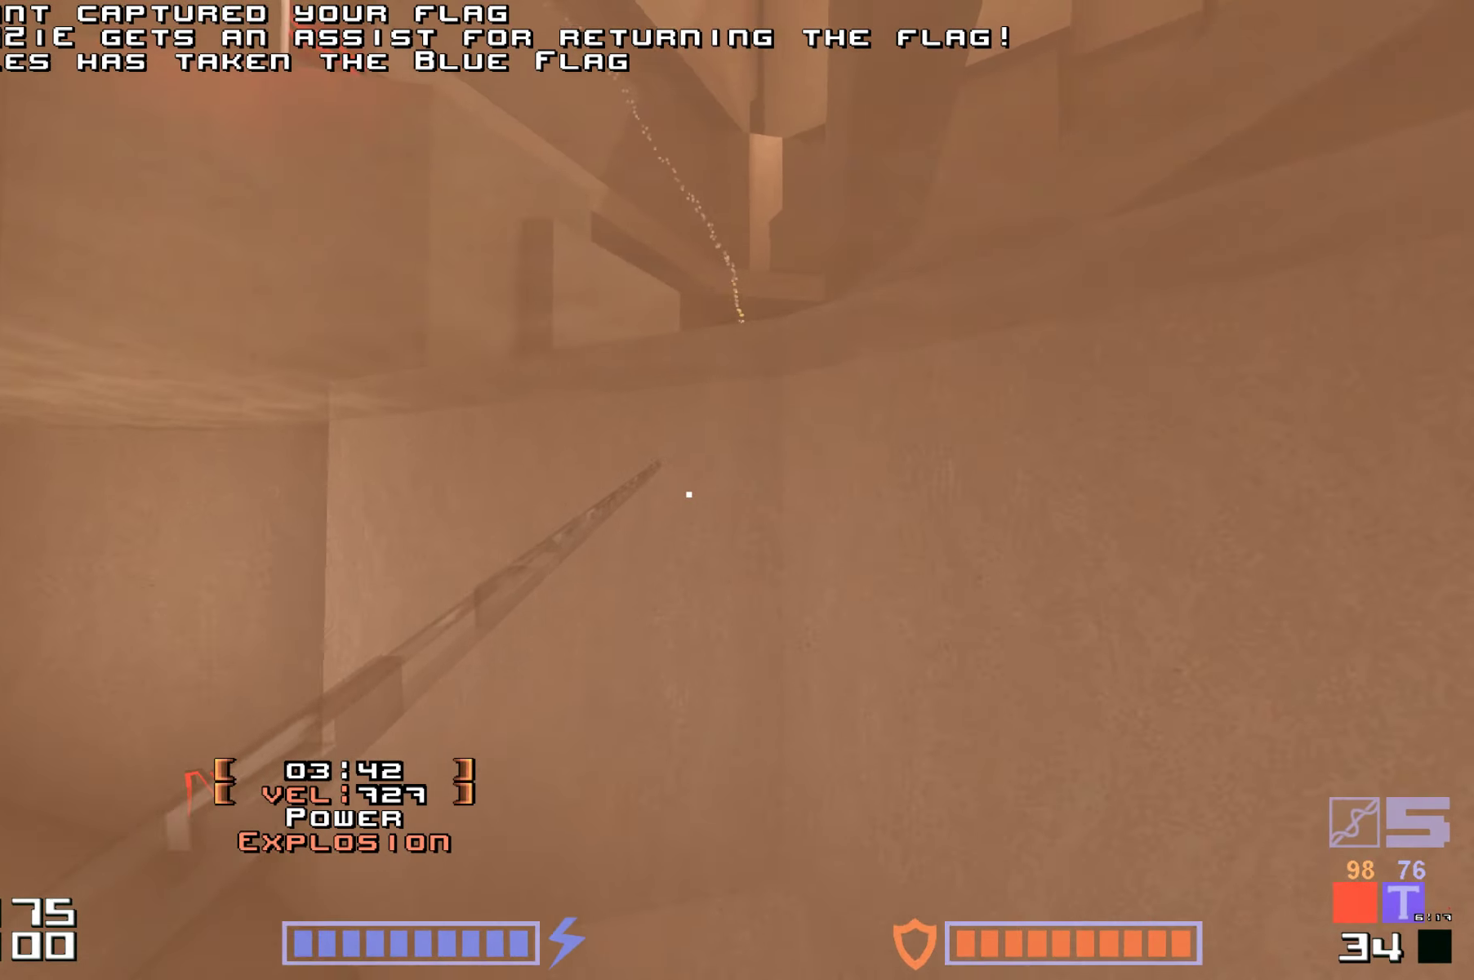
Gameplay with keyboard; each line is a JSON object with the keys held at the frame after it. "events" lists presses ("down") and releases ("up") of "down", "hammer", "hook", "jump", "right" and "up" between this image and that frame as [ms after this image, input, new state], when the widget could be followed in between. No other keys are recorded. Mouse input is not recorded. Key names are as the overlay labels them; some are game actions (e.g. jump) rather than physical keys.
{"keys": ["hook"], "events": []}
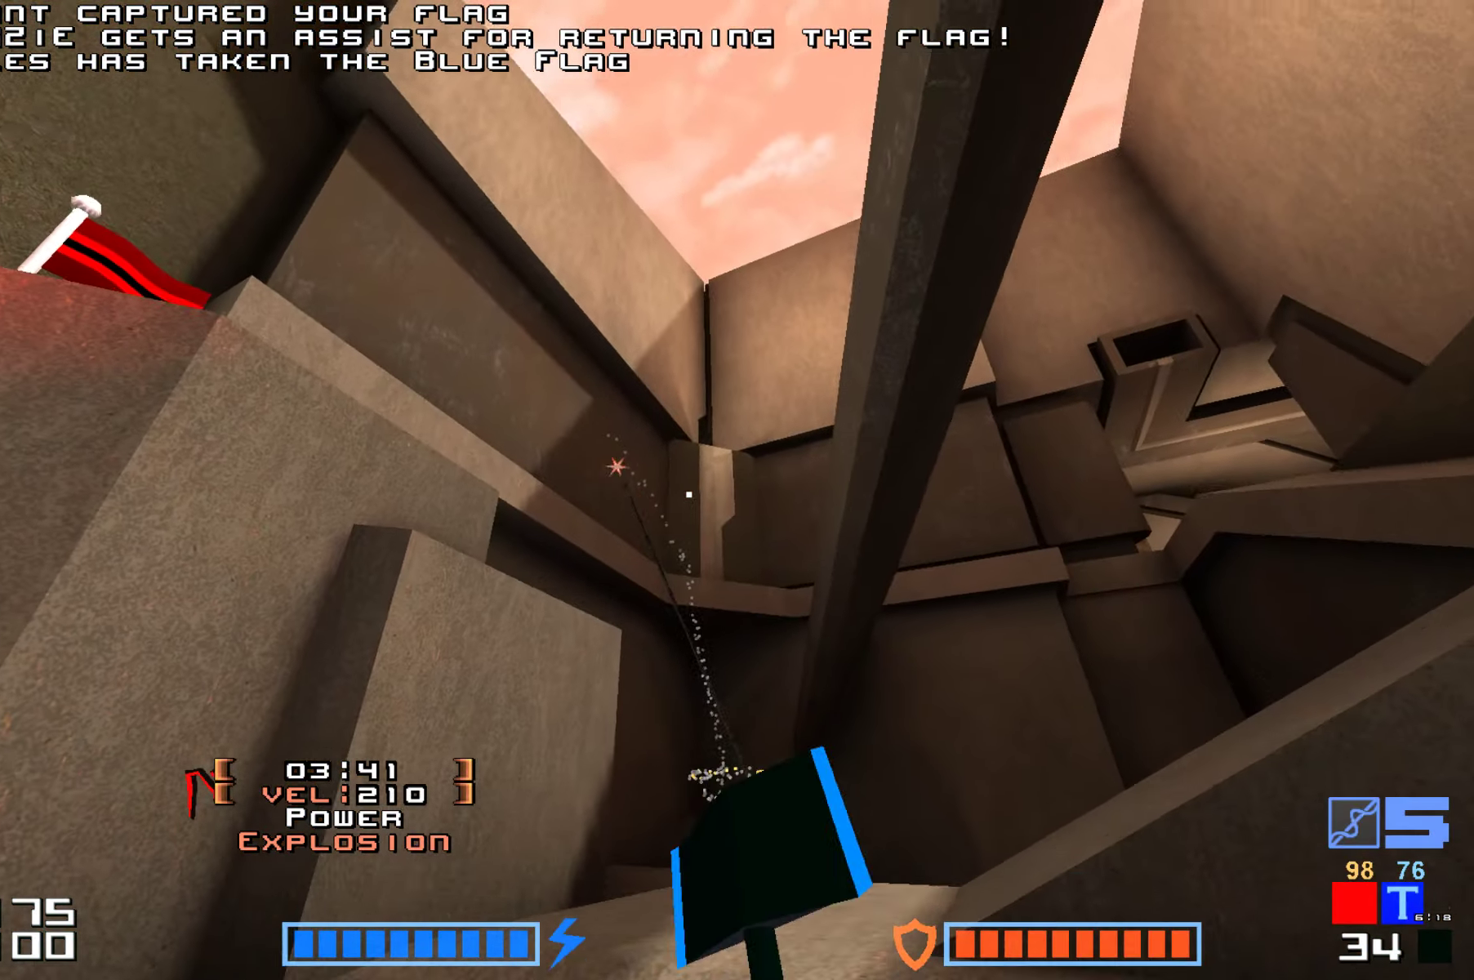
{"keys": ["jump", "right", "up"], "events": [[267, "up", "down"], [317, "hook", "up"], [417, "right", "down"], [484, "jump", "down"]]}
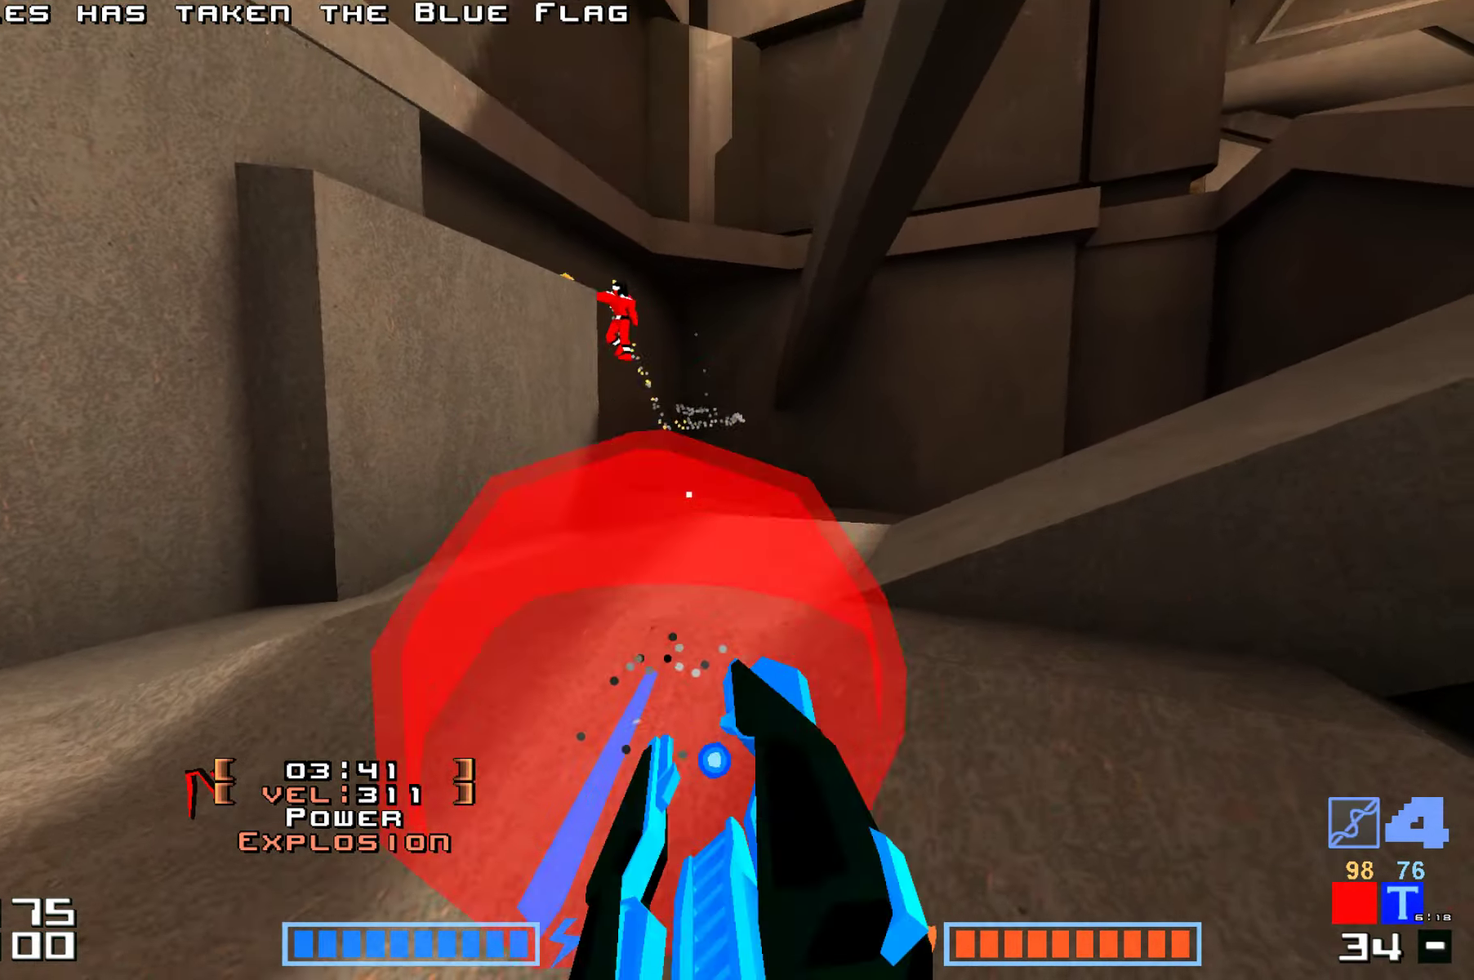
{"keys": ["jump", "up"], "events": [[33, "right", "up"], [33, "up", "up"], [150, "hammer", "down"], [250, "hammer", "up"], [283, "up", "down"], [366, "hammer", "down"], [466, "hammer", "up"]]}
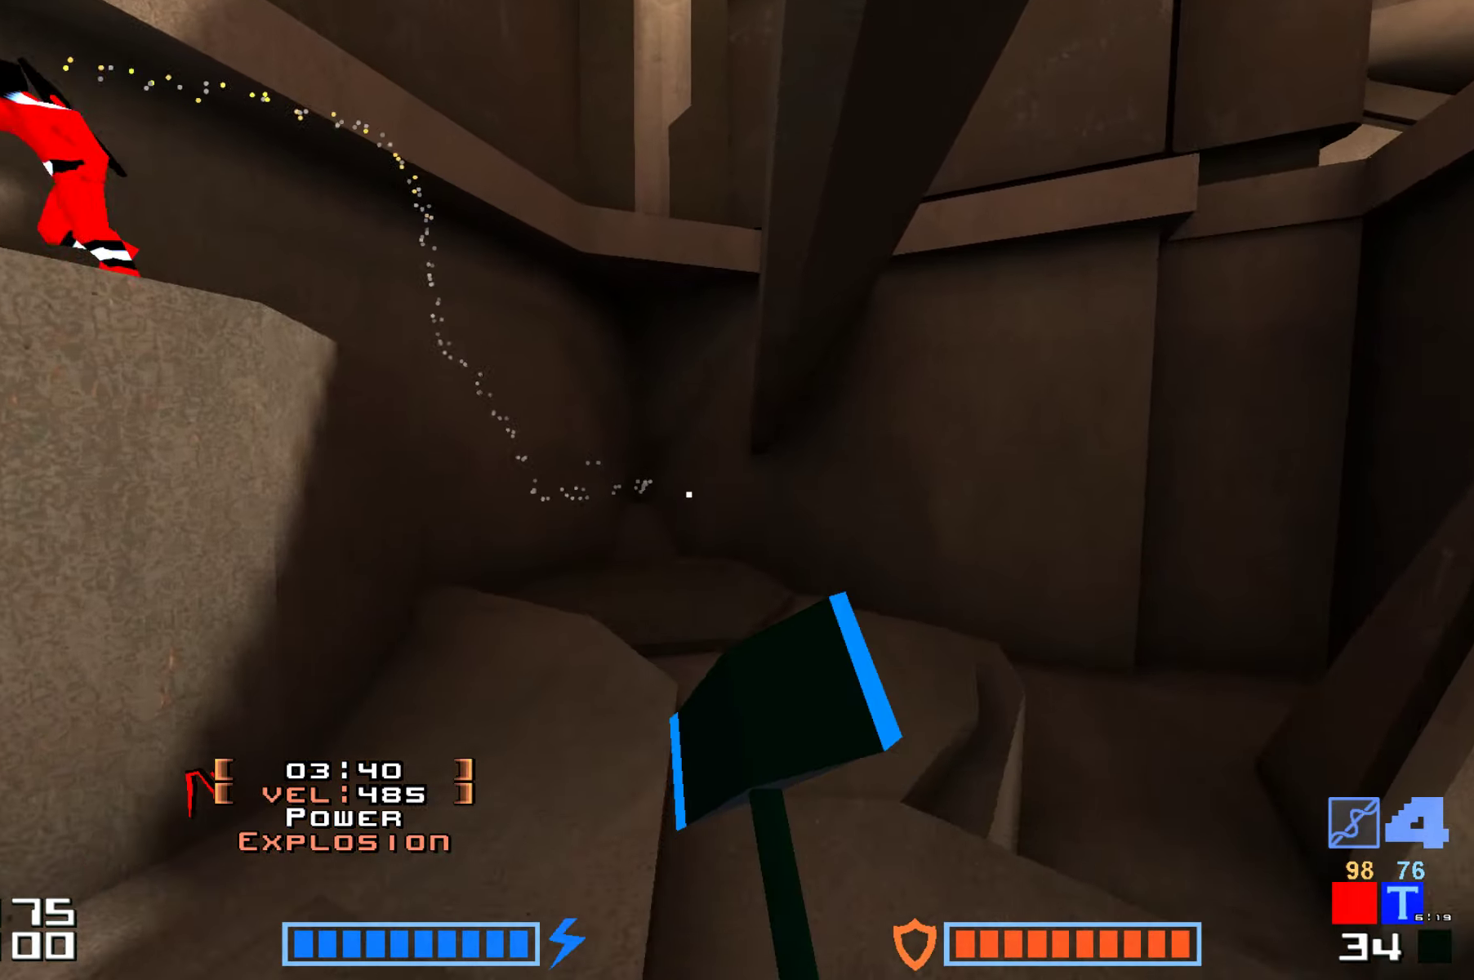
{"keys": [], "events": [[16, "hammer", "down"], [150, "hammer", "up"], [233, "hammer", "down"], [333, "hammer", "up"], [383, "jump", "up"], [433, "up", "up"]]}
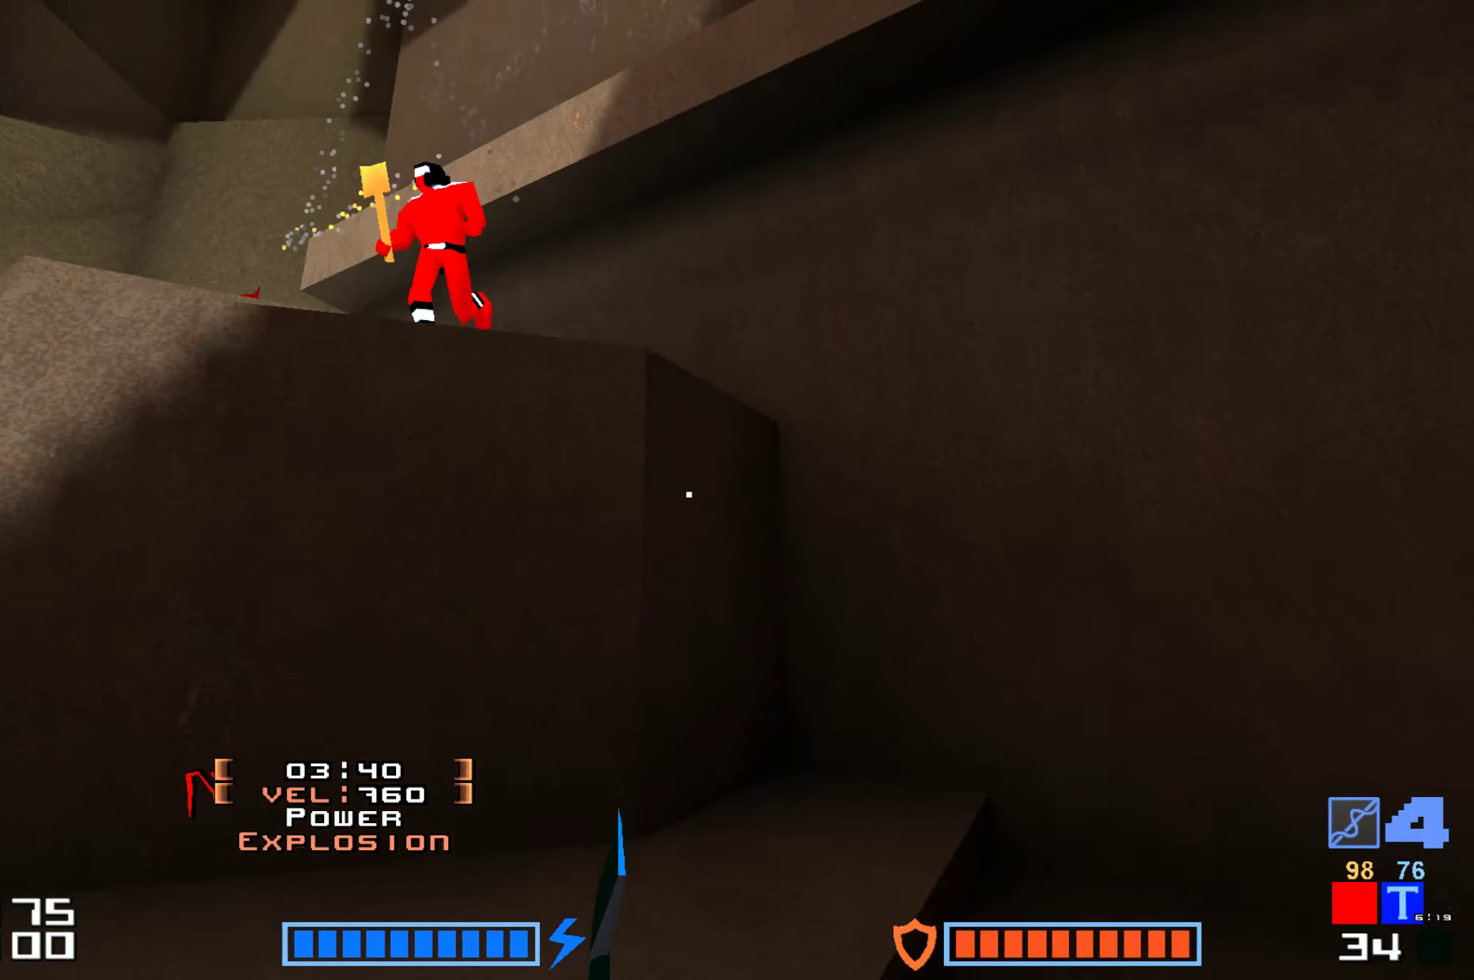
{"keys": ["hook", "jump"], "events": [[100, "down", "down"], [316, "jump", "down"], [333, "hook", "down"], [433, "down", "up"]]}
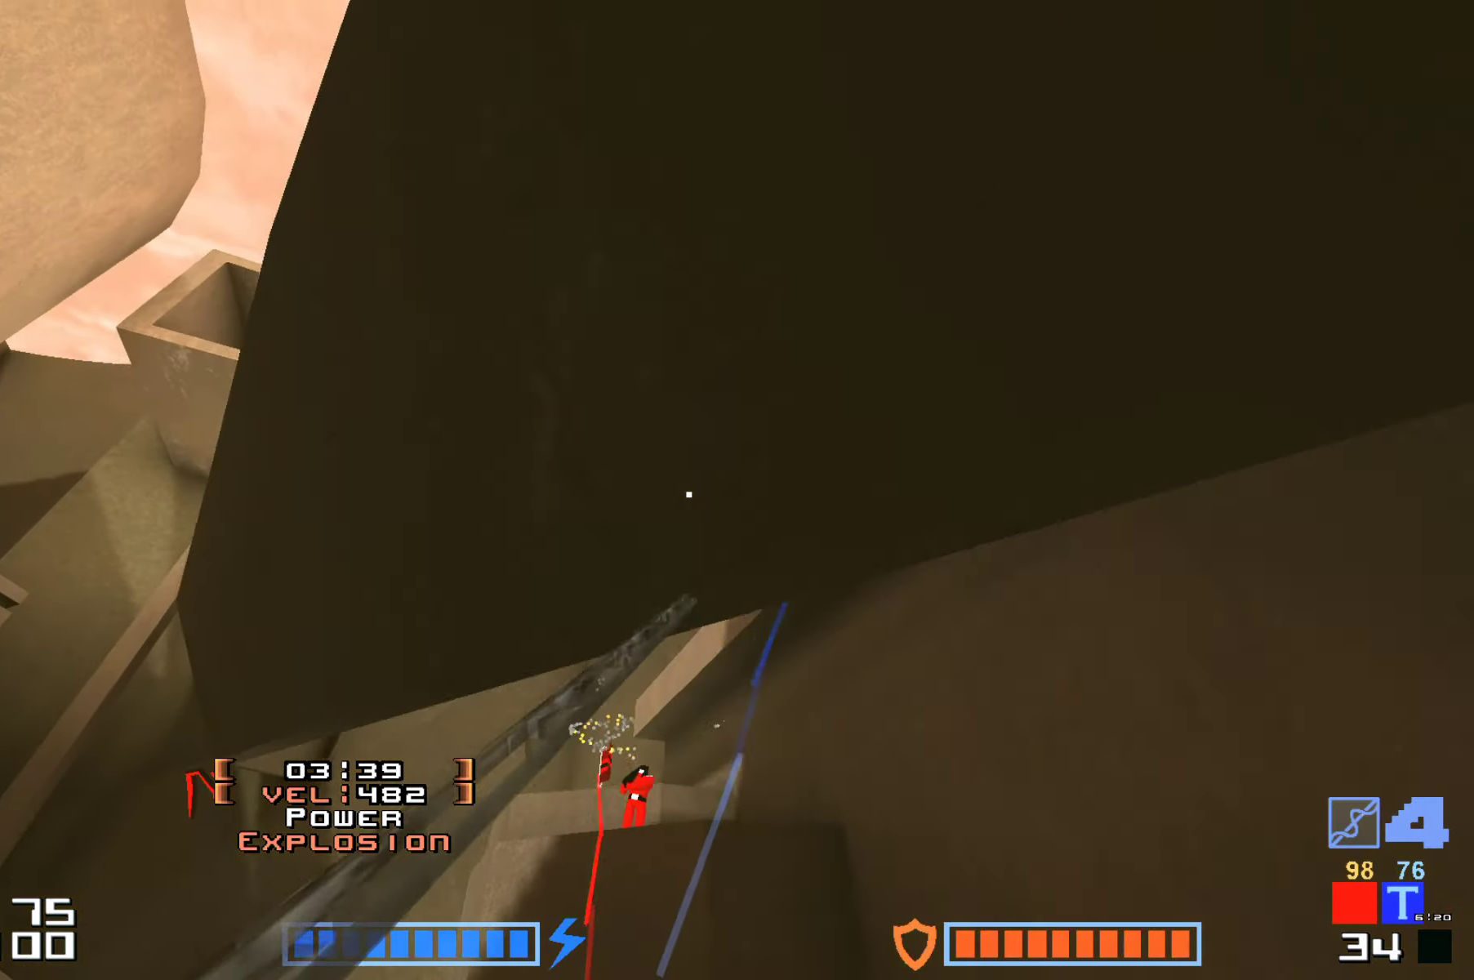
{"keys": ["hook"], "events": [[266, "jump", "up"]]}
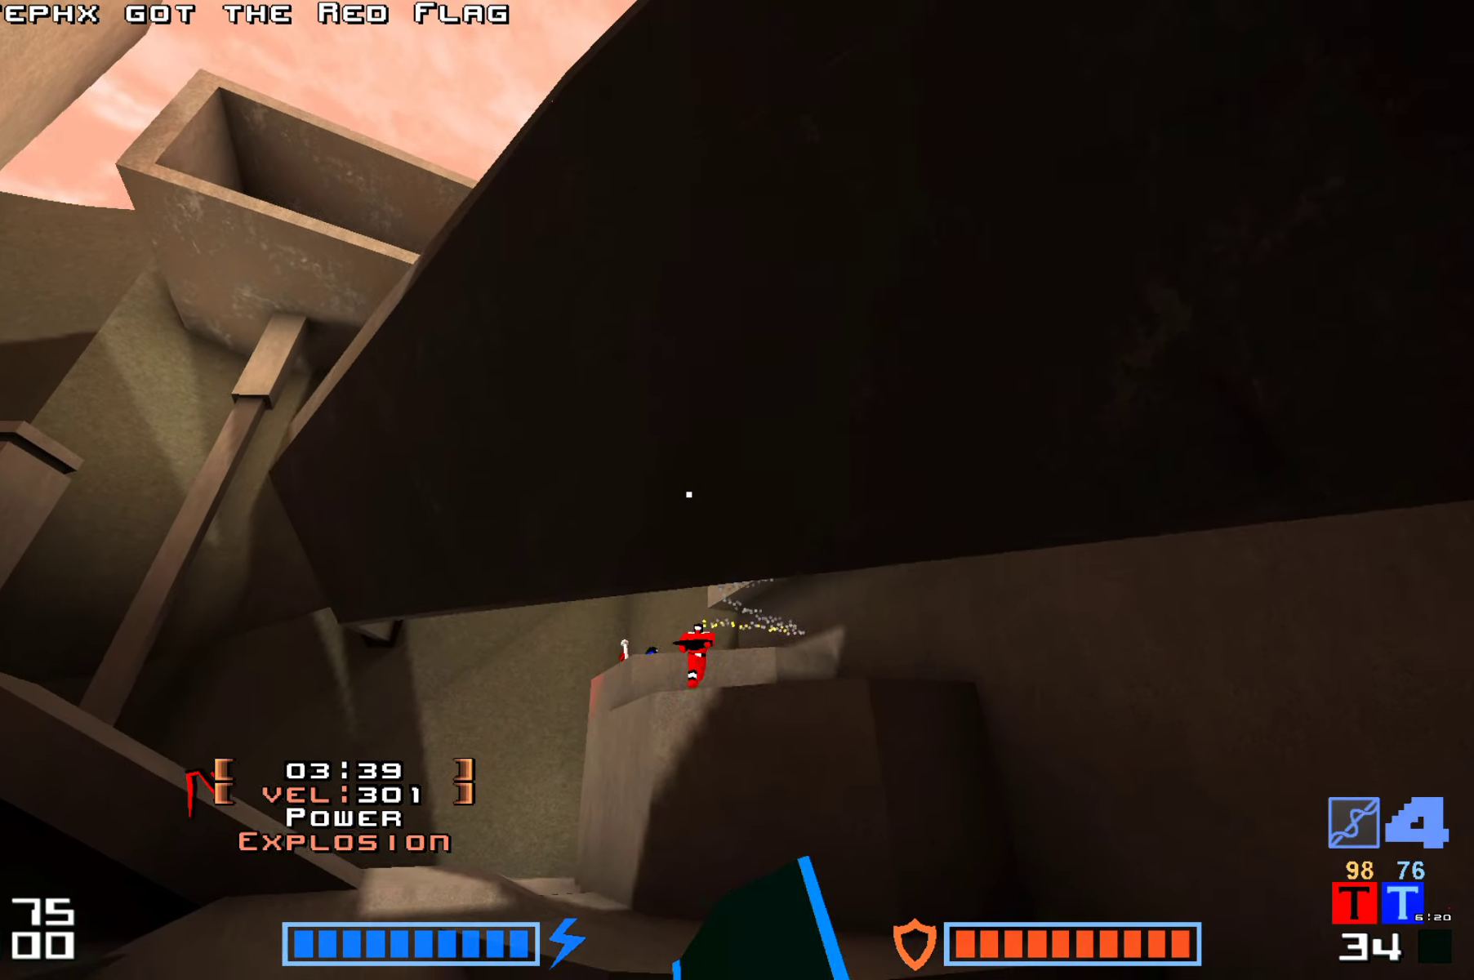
{"keys": ["hook"], "events": []}
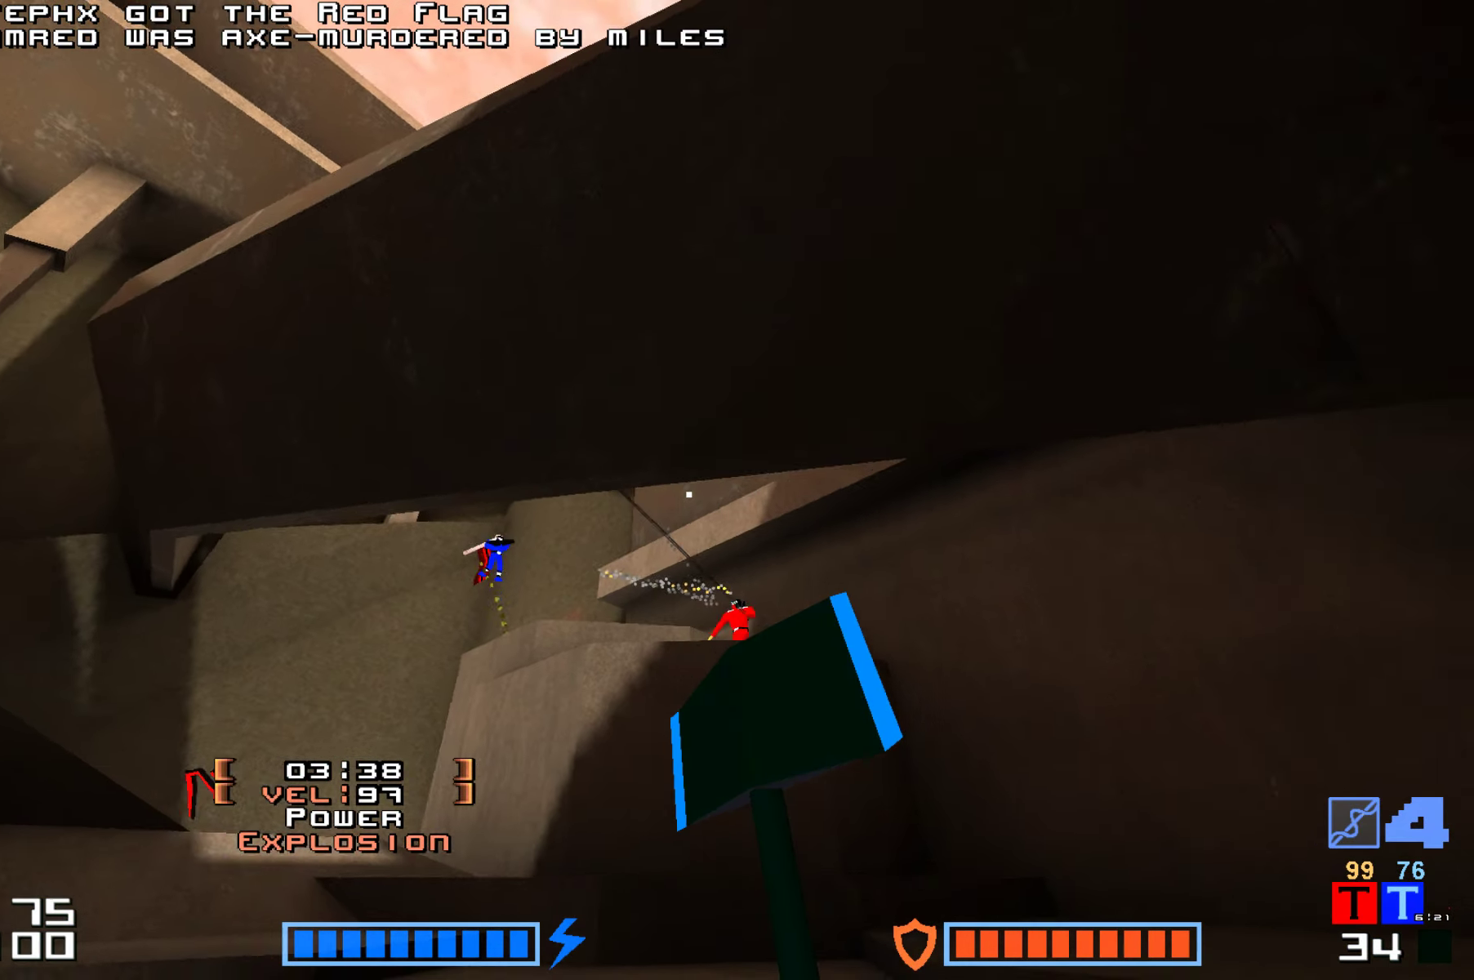
{"keys": ["hook"], "events": []}
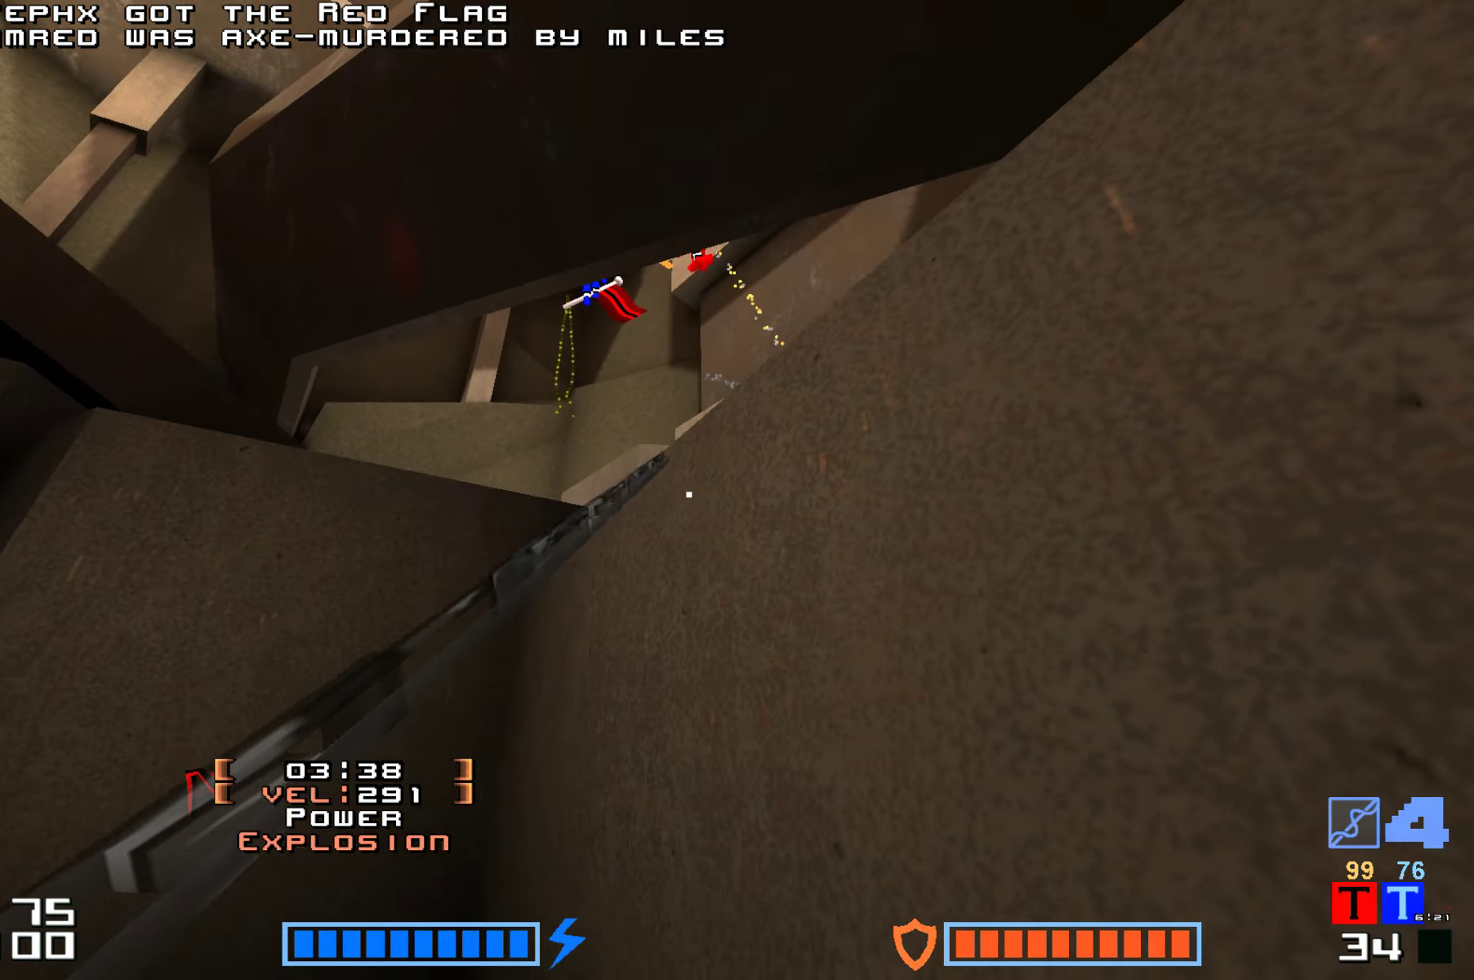
{"keys": ["hook"], "events": []}
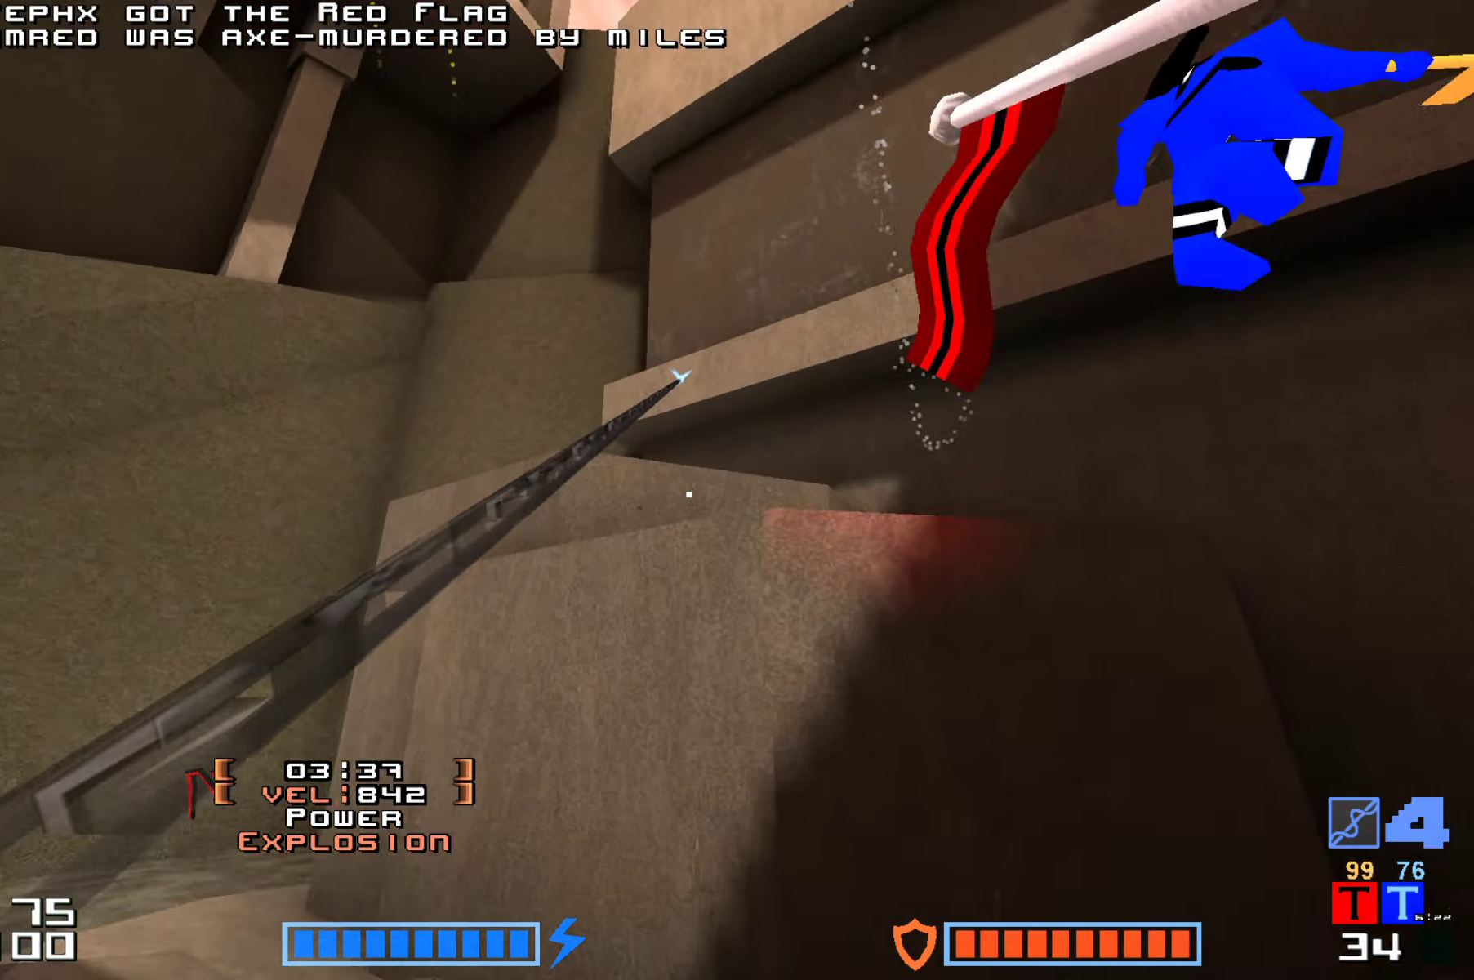
{"keys": ["right", "up"], "events": [[266, "hook", "up"], [466, "right", "down"], [500, "up", "down"]]}
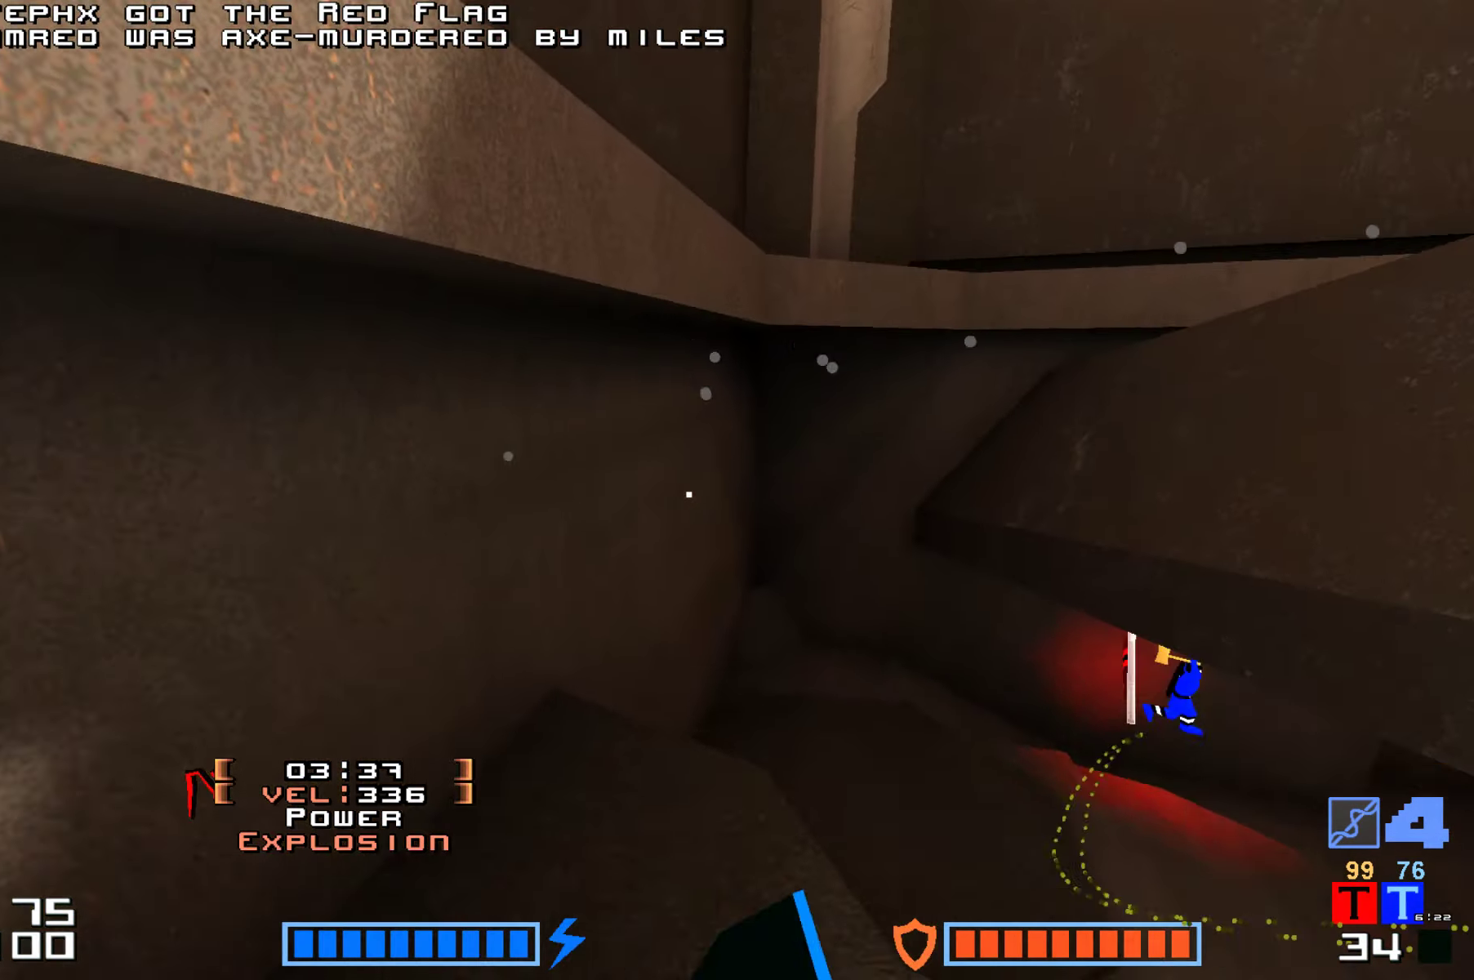
{"keys": ["right", "up"], "events": [[150, "right", "up"], [333, "right", "down"]]}
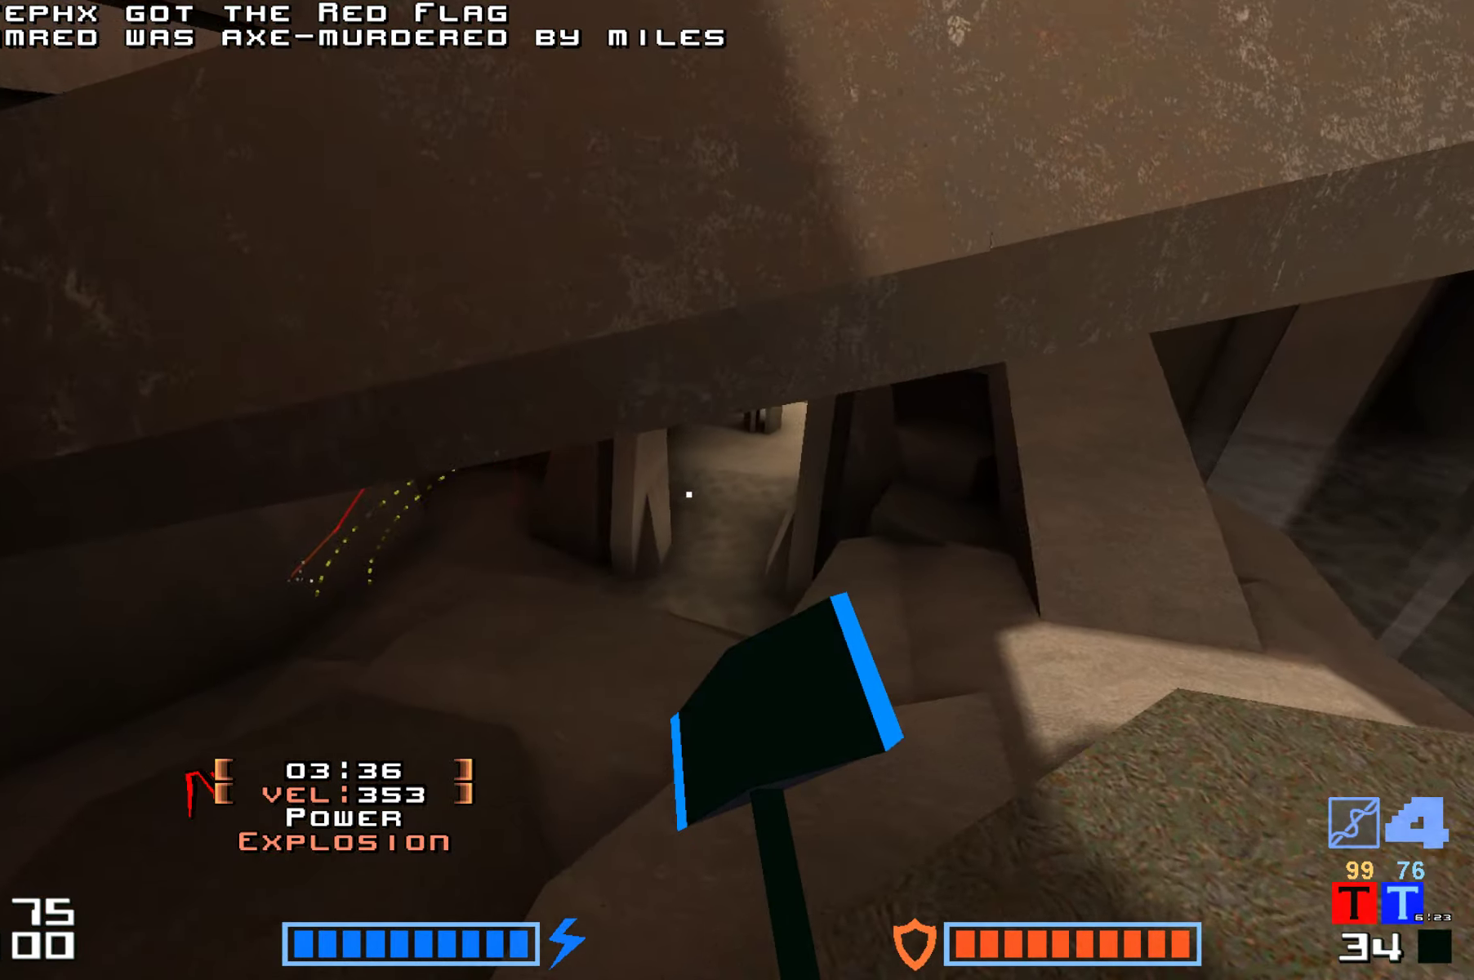
{"keys": ["up"], "events": [[100, "right", "up"]]}
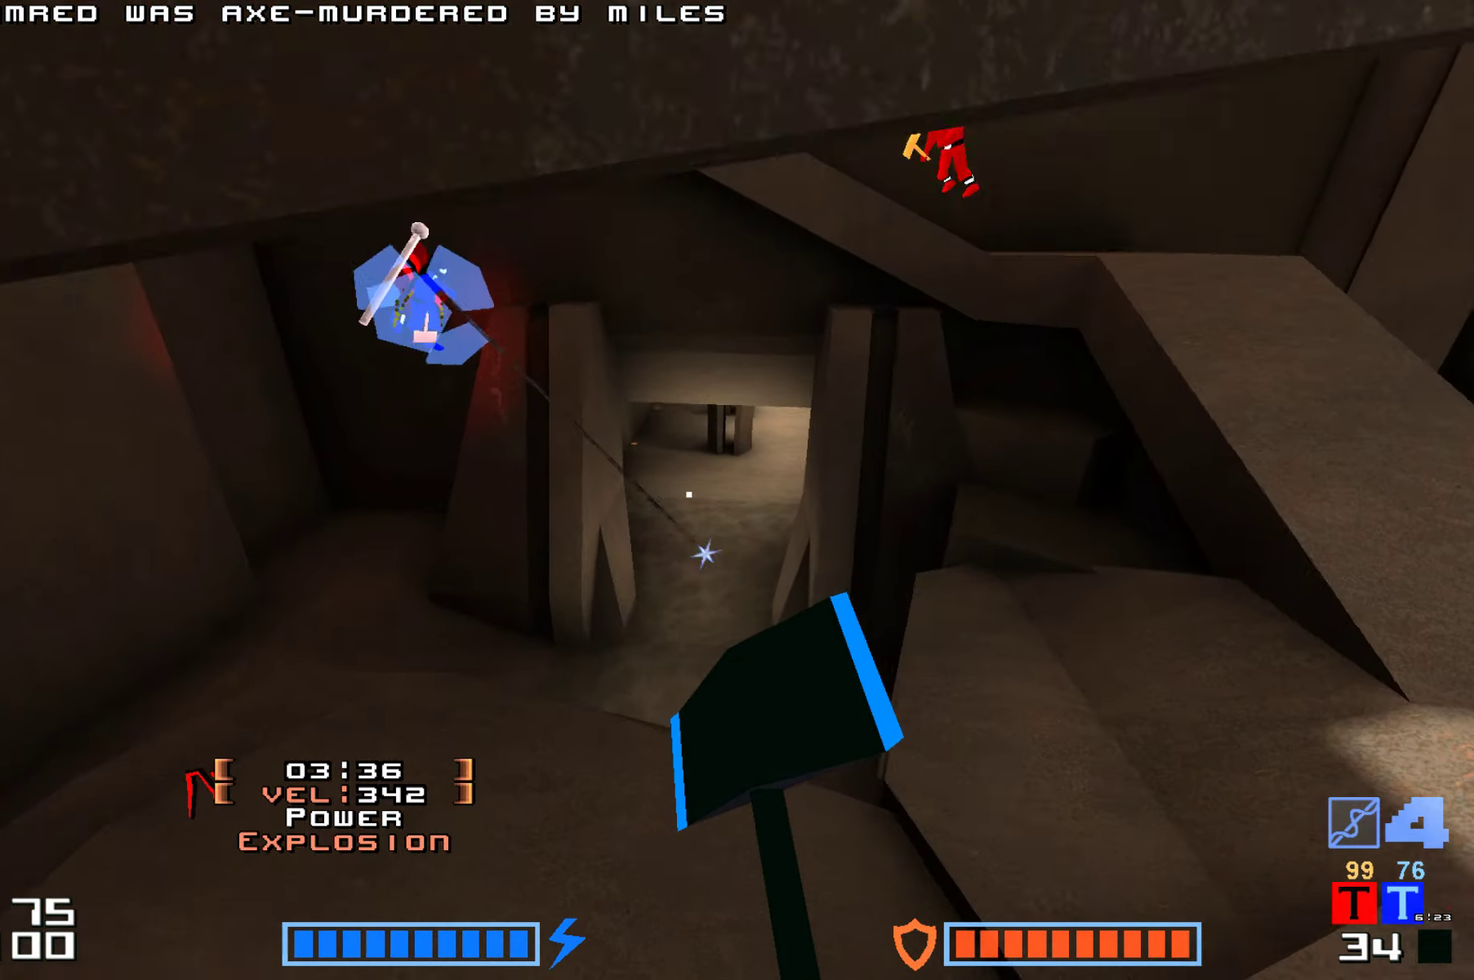
{"keys": ["down"], "events": [[83, "right", "down"], [300, "right", "up"], [383, "up", "up"], [500, "down", "down"]]}
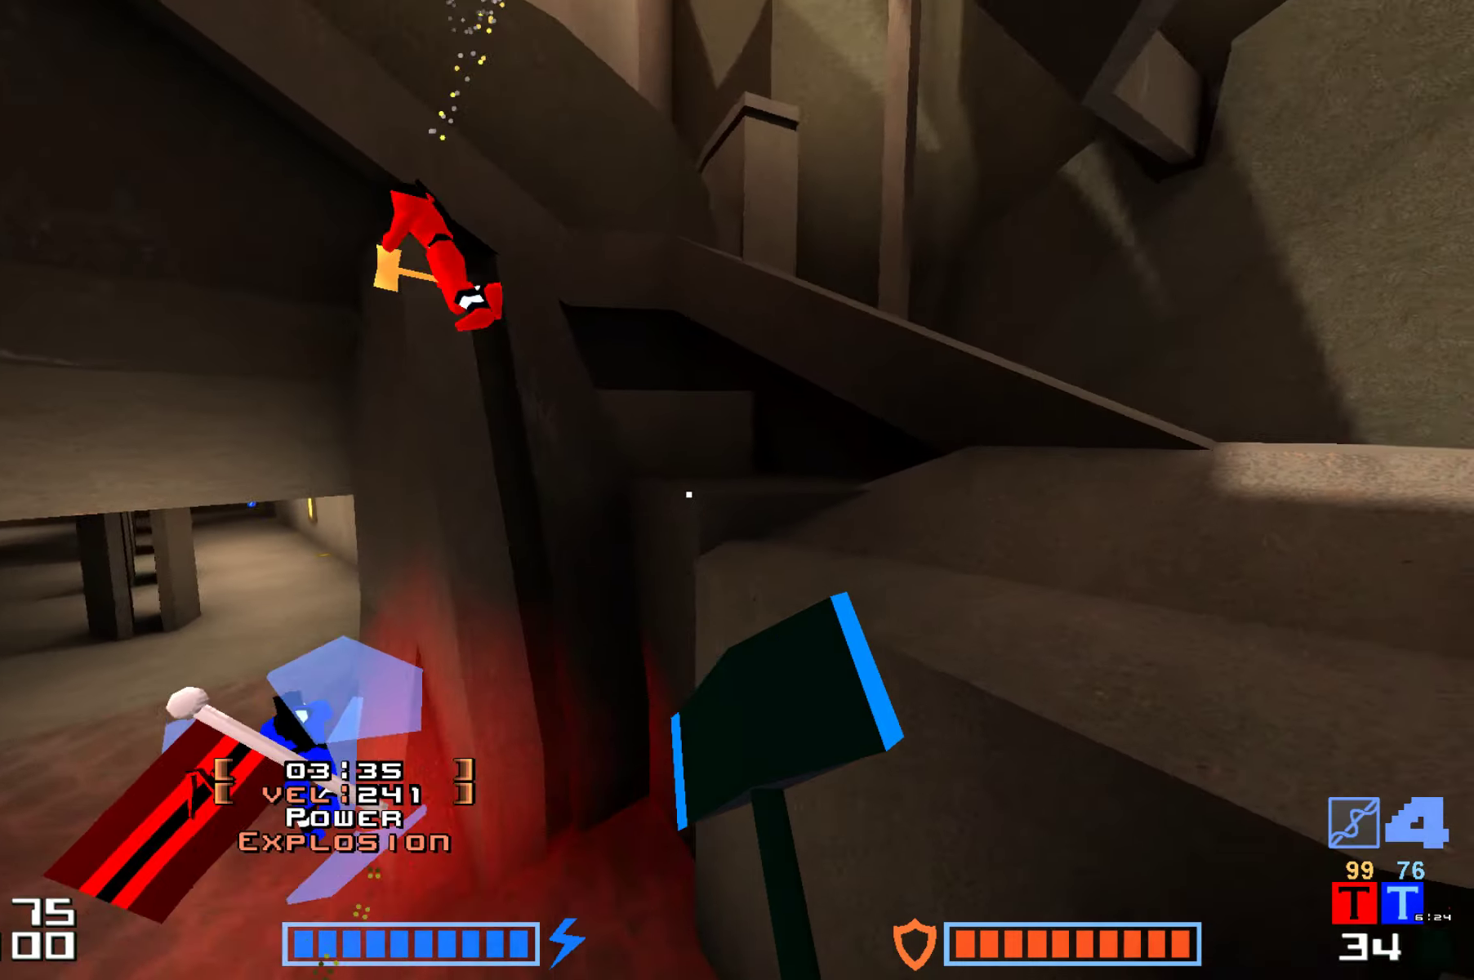
{"keys": [], "events": [[83, "right", "down"], [250, "right", "up"], [483, "down", "up"]]}
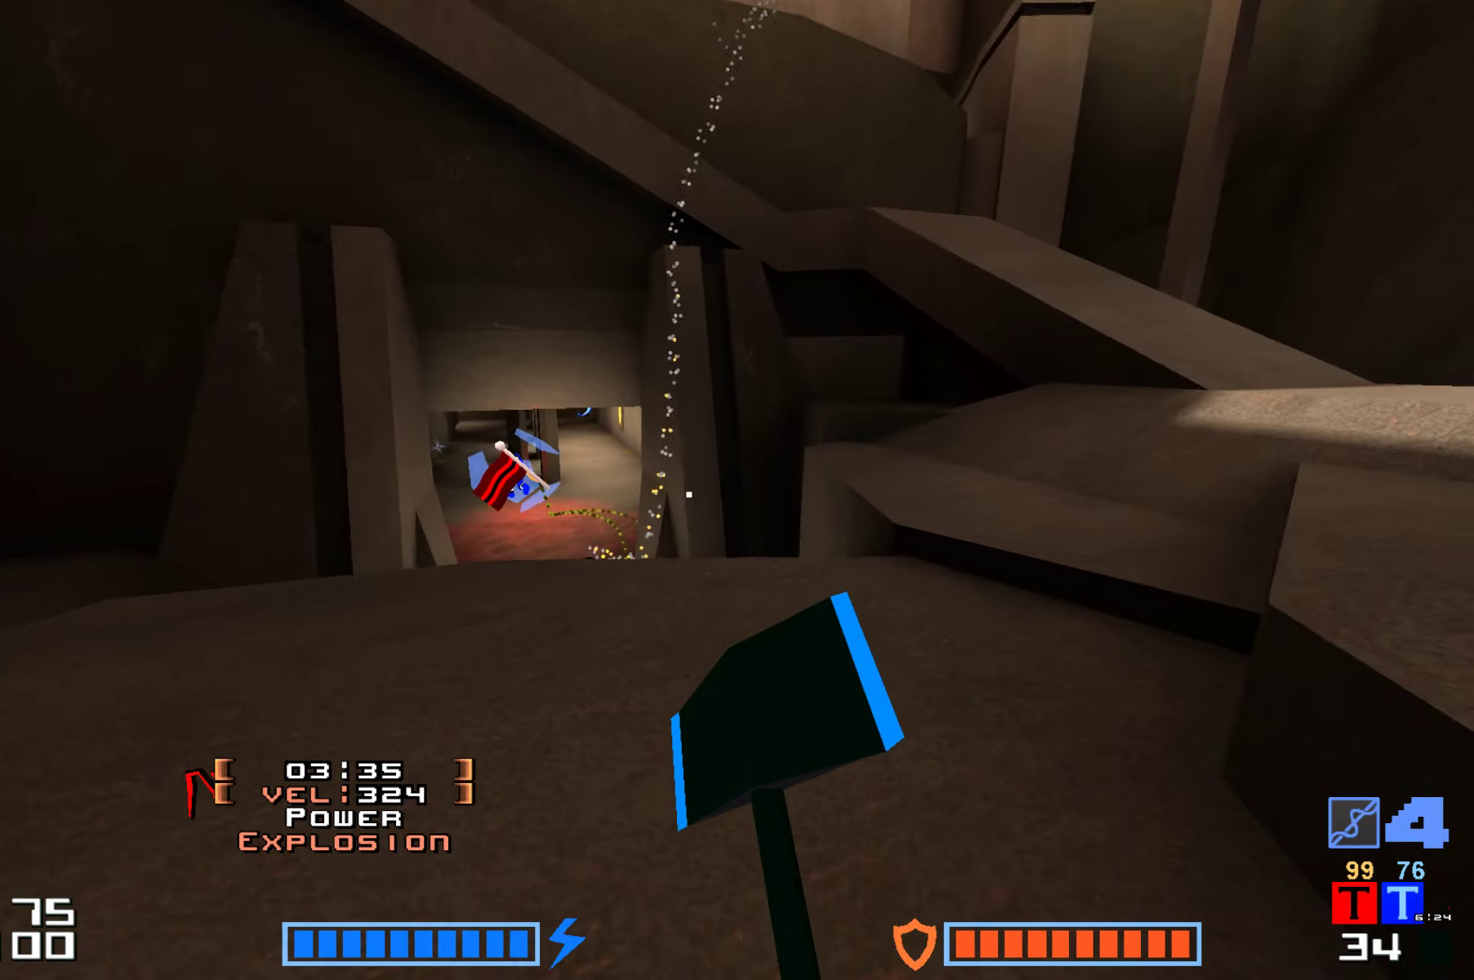
{"keys": ["up"], "events": [[17, "up", "down"]]}
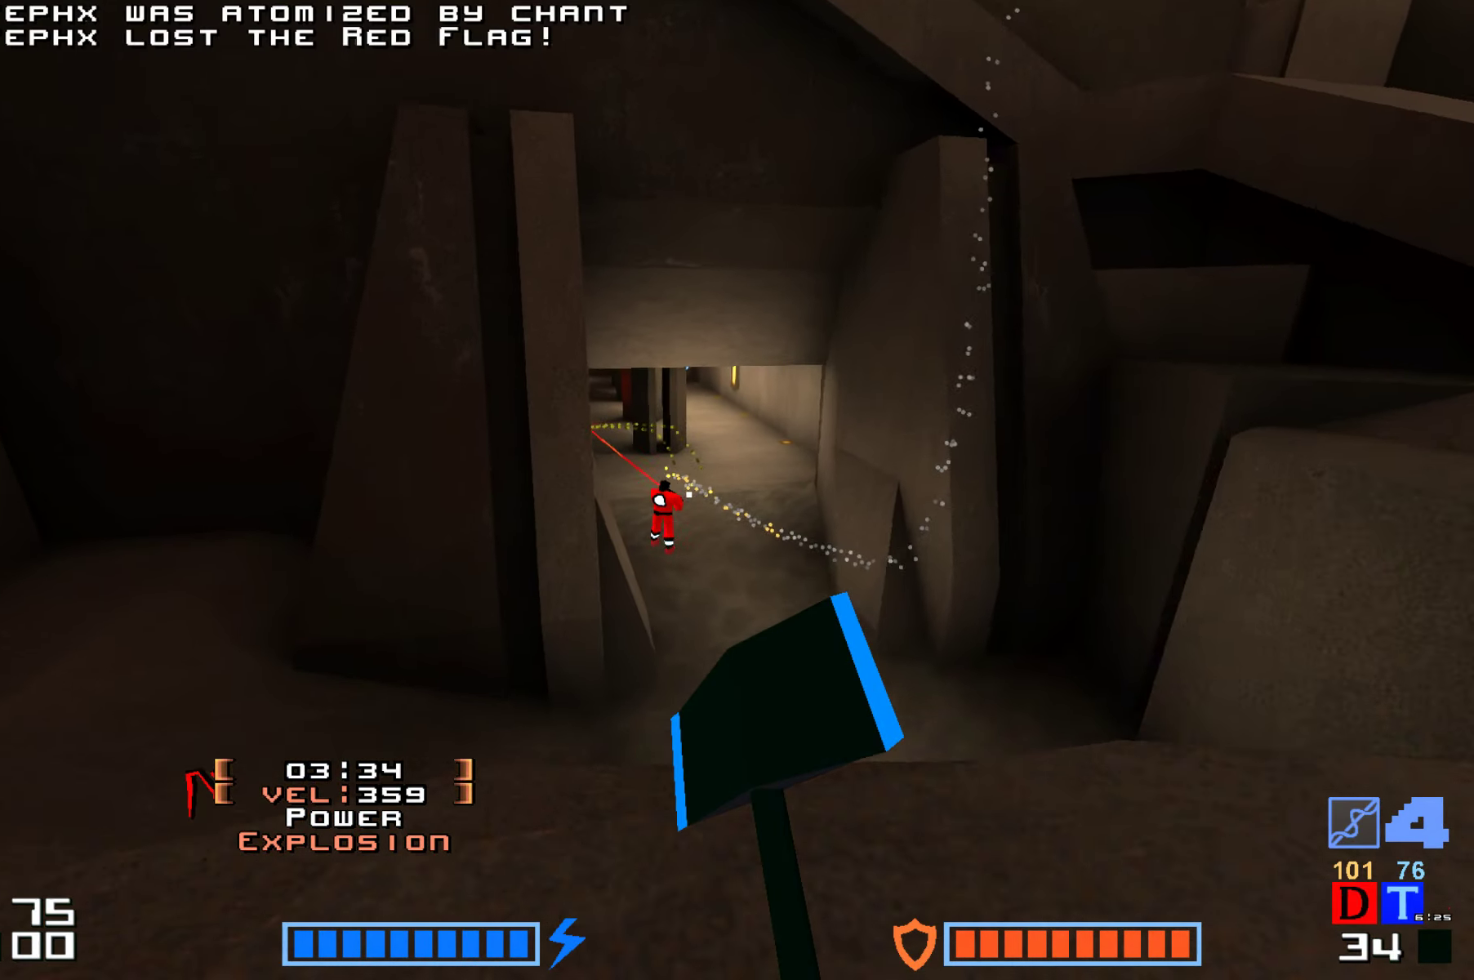
{"keys": ["hammer", "jump"], "events": [[150, "right", "down"], [233, "up", "up"], [283, "right", "up"], [400, "jump", "down"], [450, "hammer", "down"]]}
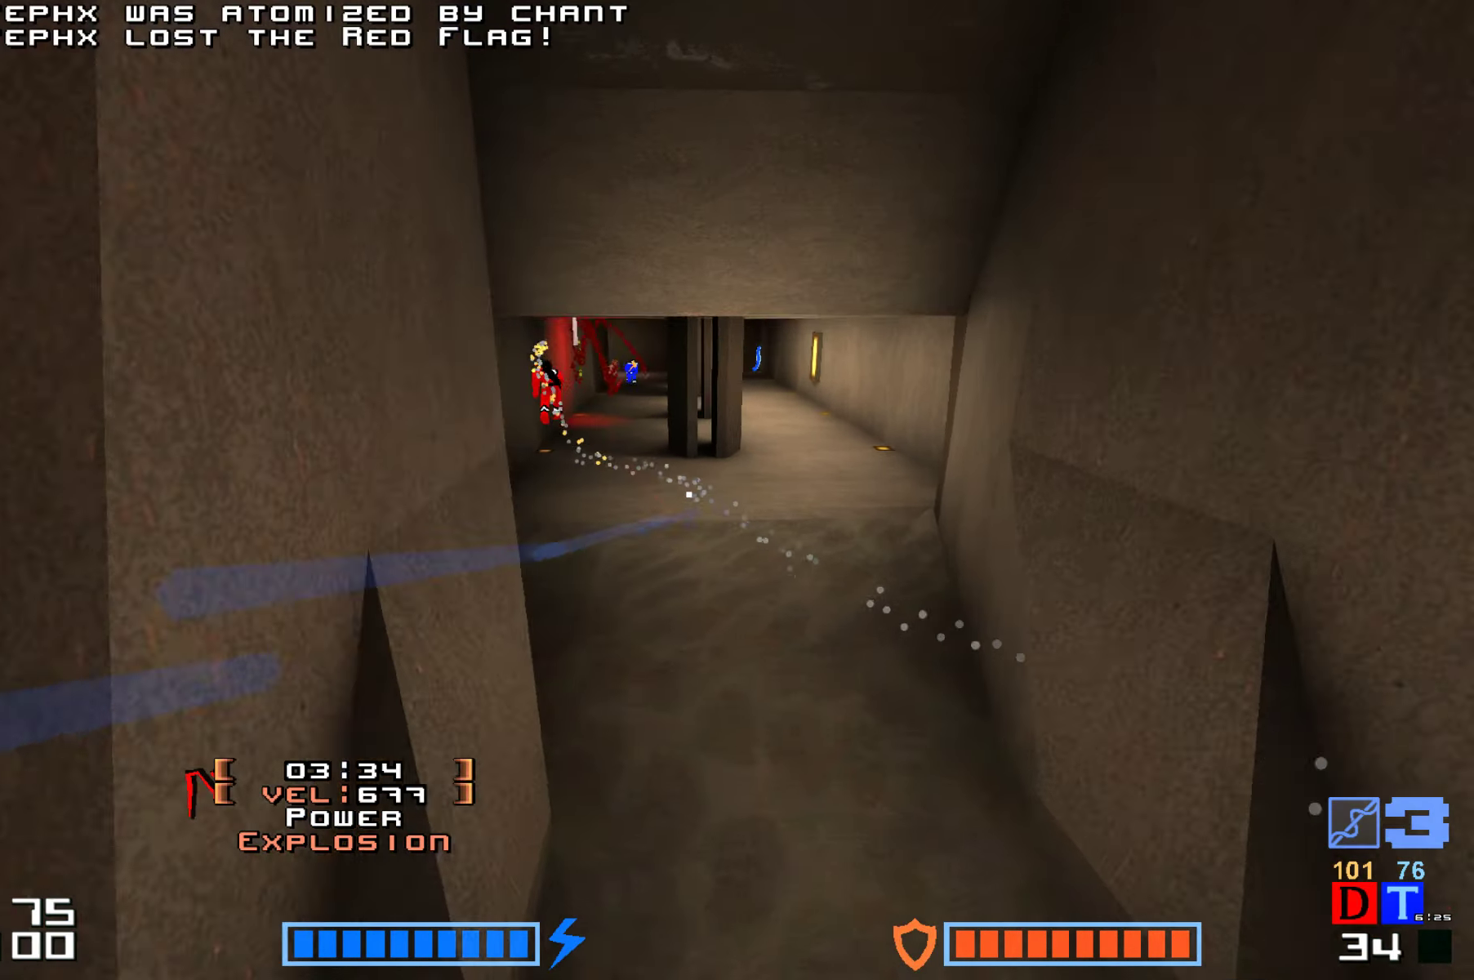
{"keys": ["jump"], "events": [[67, "hammer", "up"], [183, "hammer", "down"], [250, "hammer", "up"], [367, "hammer", "down"], [467, "hammer", "up"]]}
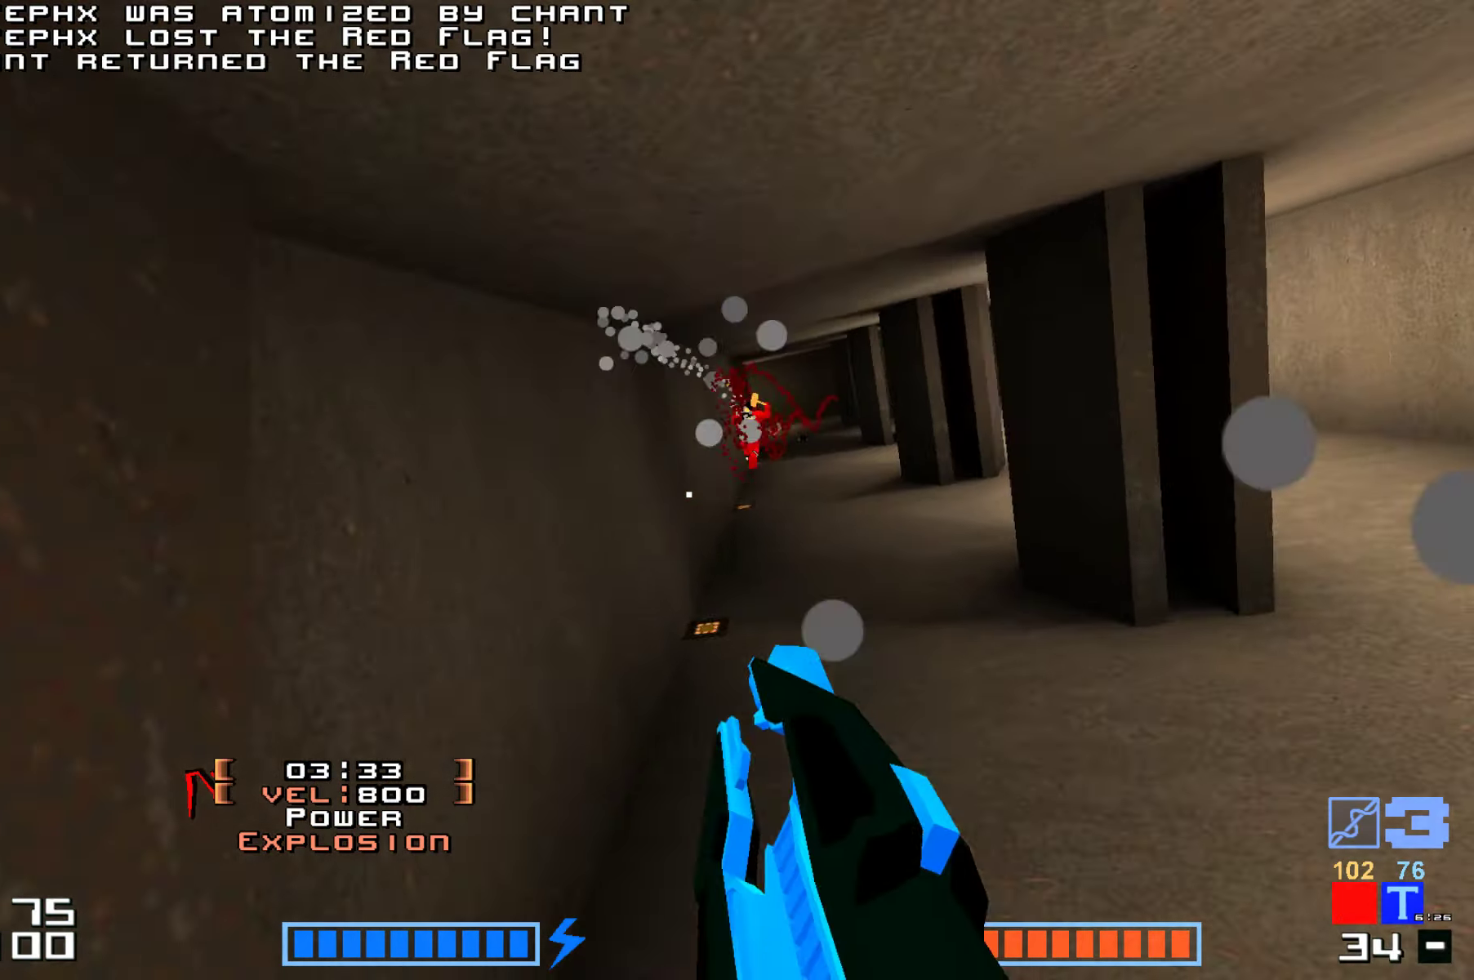
{"keys": ["hammer", "jump", "up"], "events": [[17, "hammer", "down"], [83, "hammer", "up"], [200, "hammer", "down"], [217, "up", "down"], [250, "hammer", "up"], [350, "hammer", "down"]]}
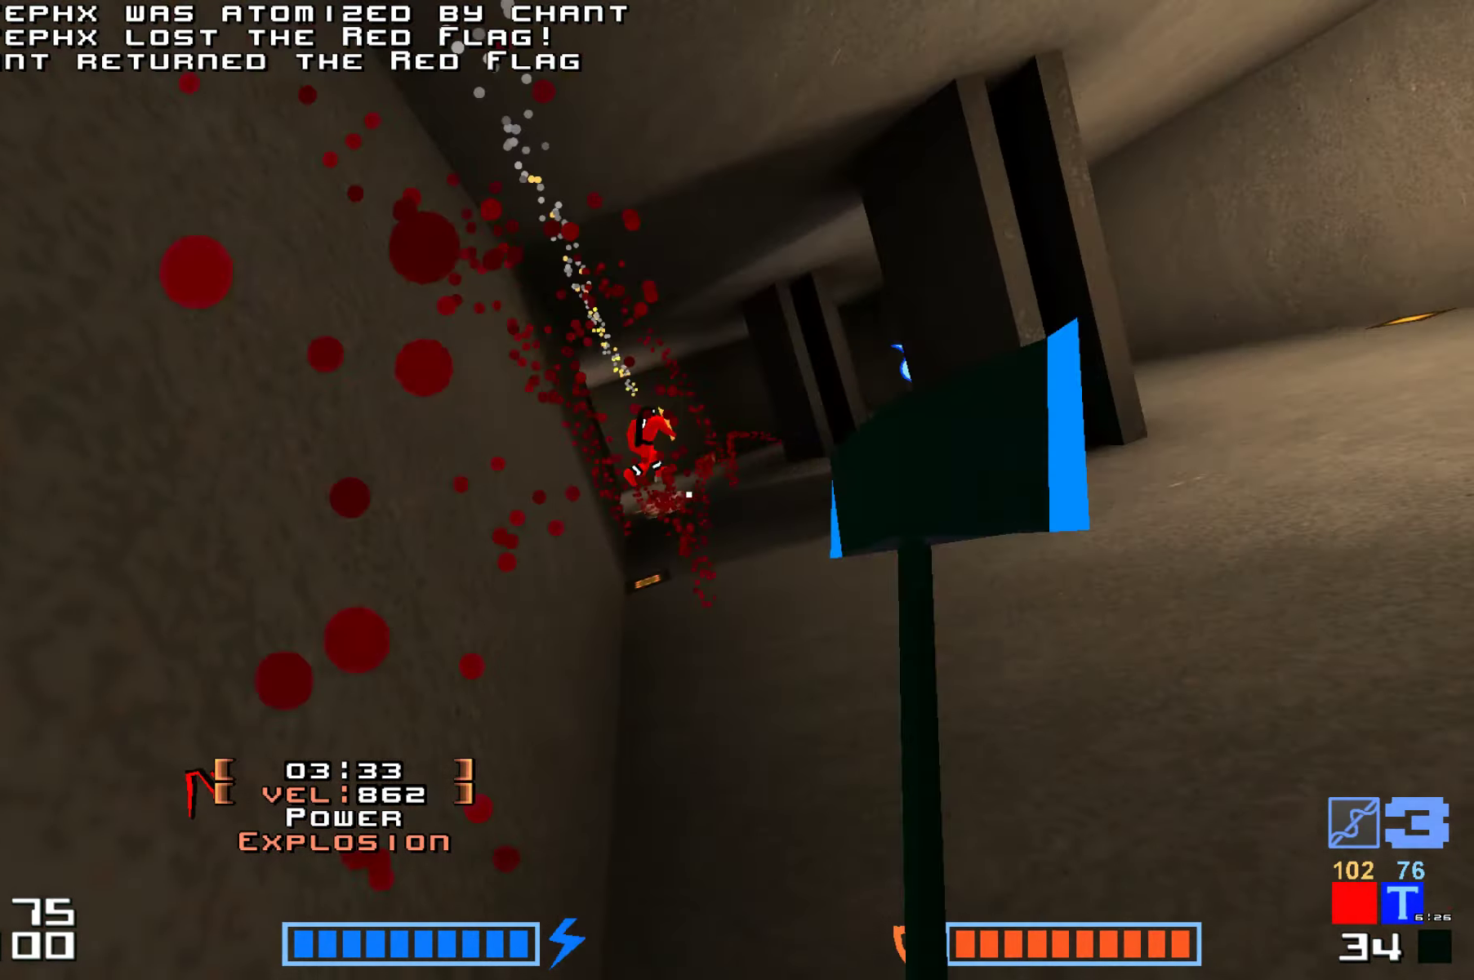
{"keys": ["hammer", "jump", "up"]}
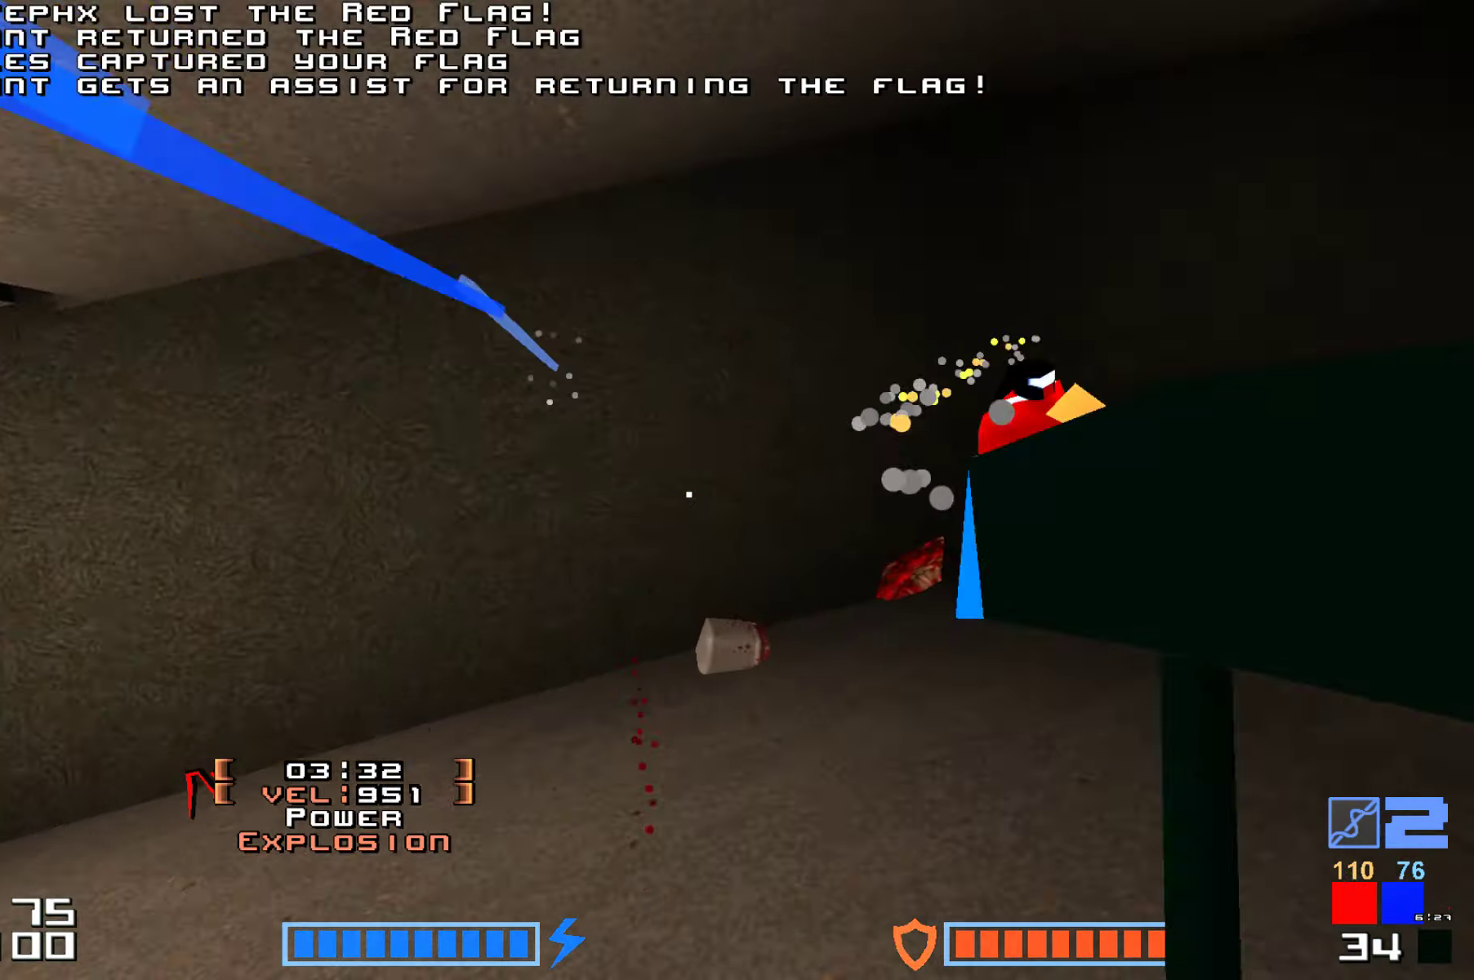
{"keys": ["hammer", "jump", "up"]}